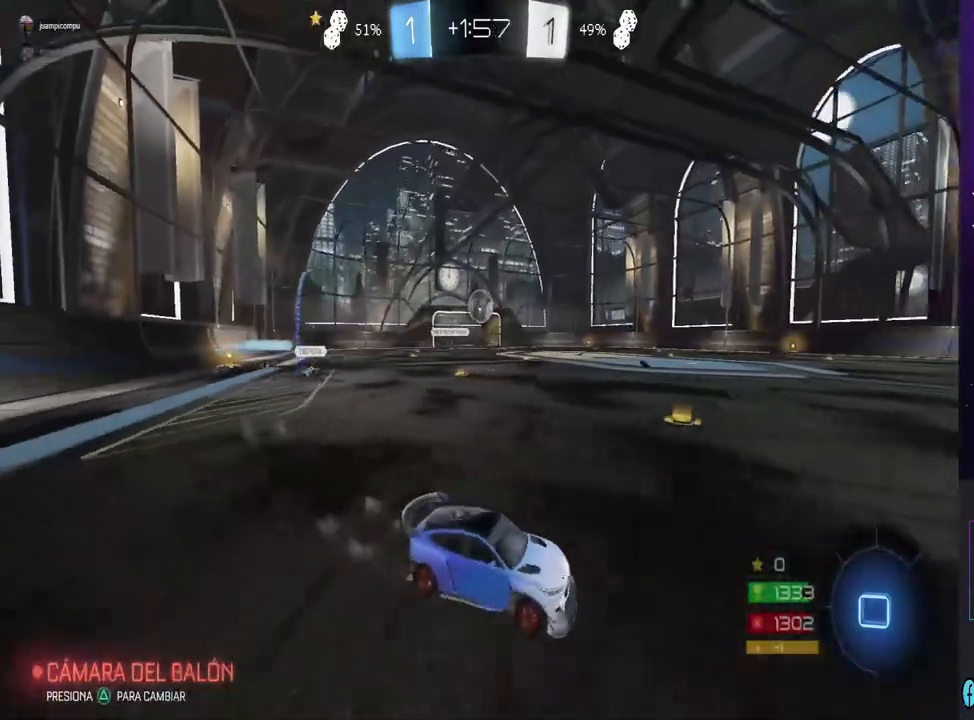
Gameplay with a controller (PlayStation layout); each line is a JSON object with the inputs held at the frame after it (dt_ms = milliseconds from this image to that frame). "events" lists button and stick changes between this image and that frame as [ms after this image, input, new state], when the widget could be followed in between.
{"dt_ms": 500, "buttons": ["CIRCLE", "R2"], "left_stick": "left", "right_stick": "center", "events": [[300, "left_stick", "center"], [333, "CIRCLE", "down"], [367, "left_stick", "left"]]}
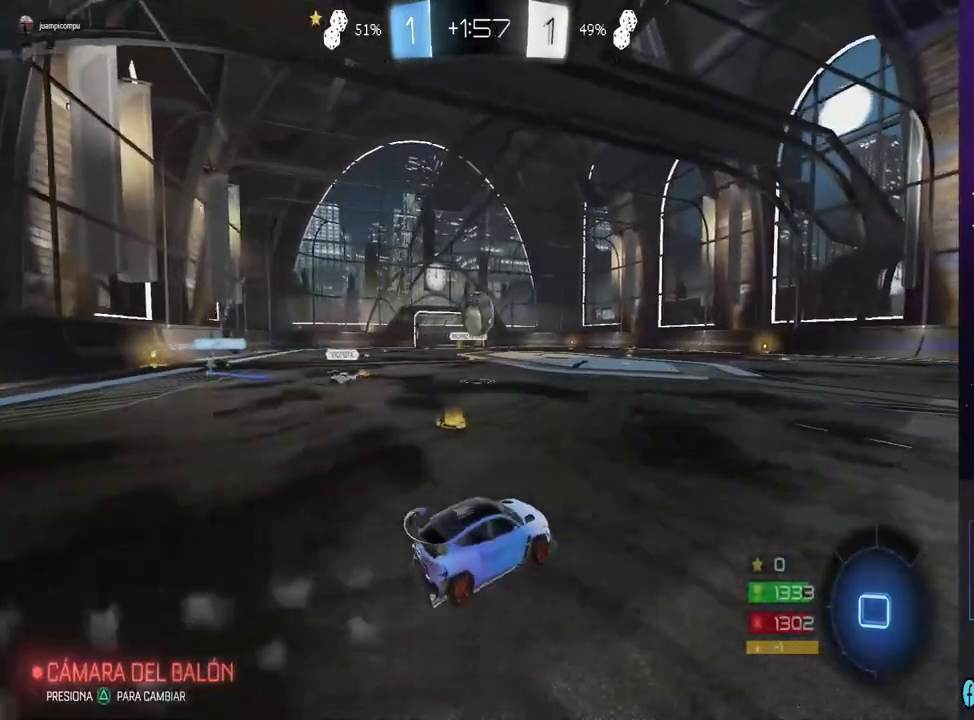
{"dt_ms": 1000, "buttons": [], "left_stick": "center", "right_stick": "center", "events": [[67, "left_stick", "center"], [233, "left_stick", "right"], [367, "CIRCLE", "up"], [367, "left_stick", "up-left"], [400, "CROSS", "down"], [400, "R2", "up"], [533, "left_stick", "up-right"], [833, "left_stick", "center"], [867, "CROSS", "up"]]}
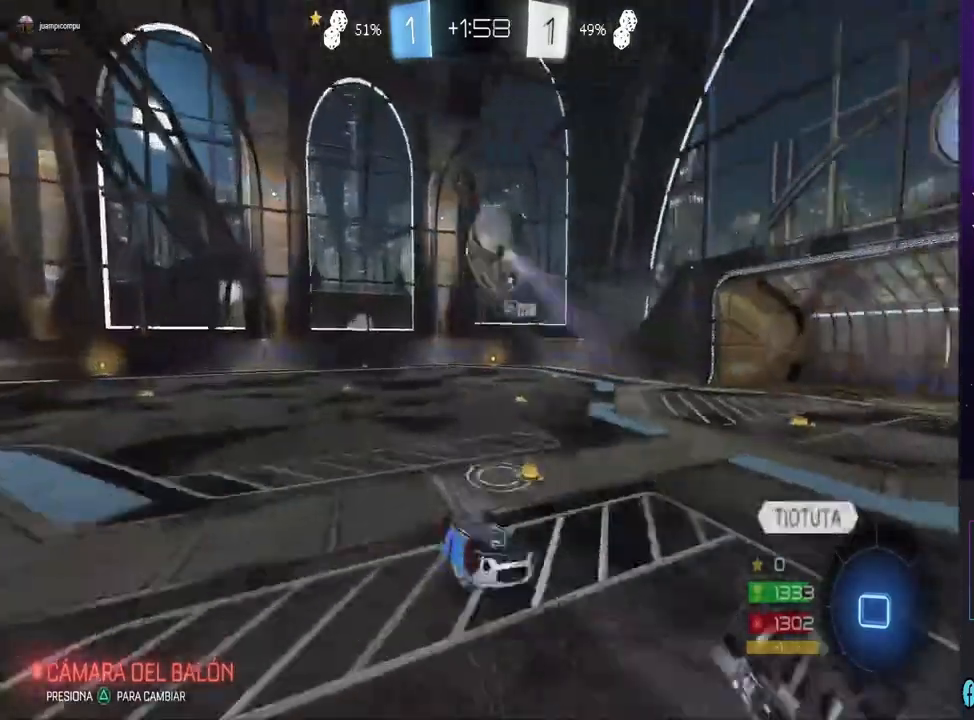
{"dt_ms": 500, "buttons": [], "left_stick": "center", "right_stick": "center", "events": []}
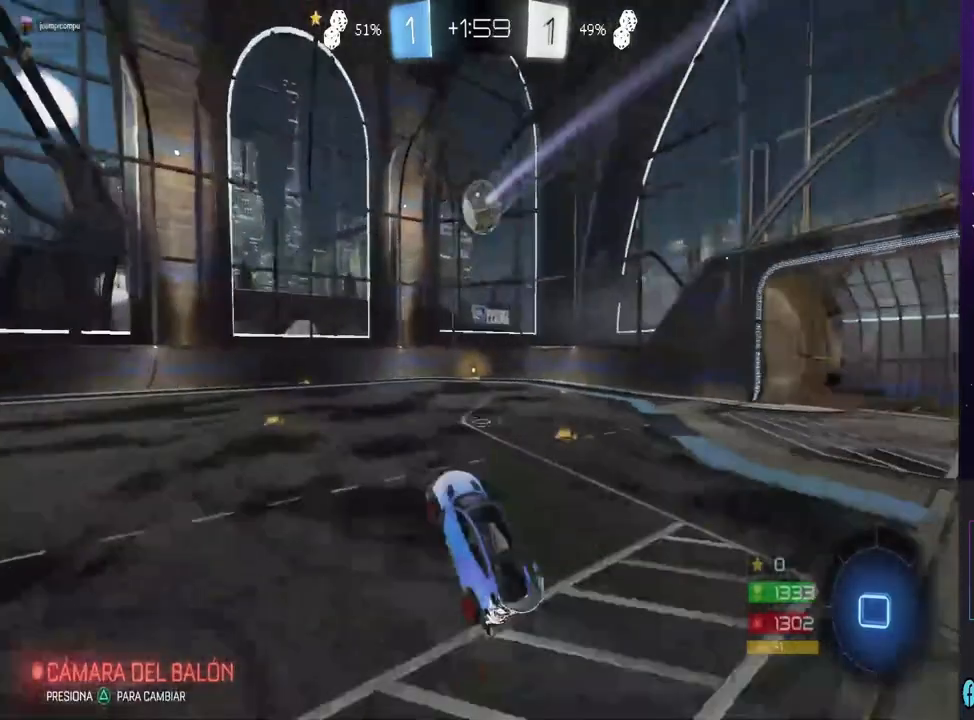
{"dt_ms": 500, "buttons": ["R2"], "left_stick": "right", "right_stick": "center", "events": [[67, "left_stick", "left"], [100, "L2", "down"], [333, "L2", "up"], [333, "R2", "down"], [400, "left_stick", "right"]]}
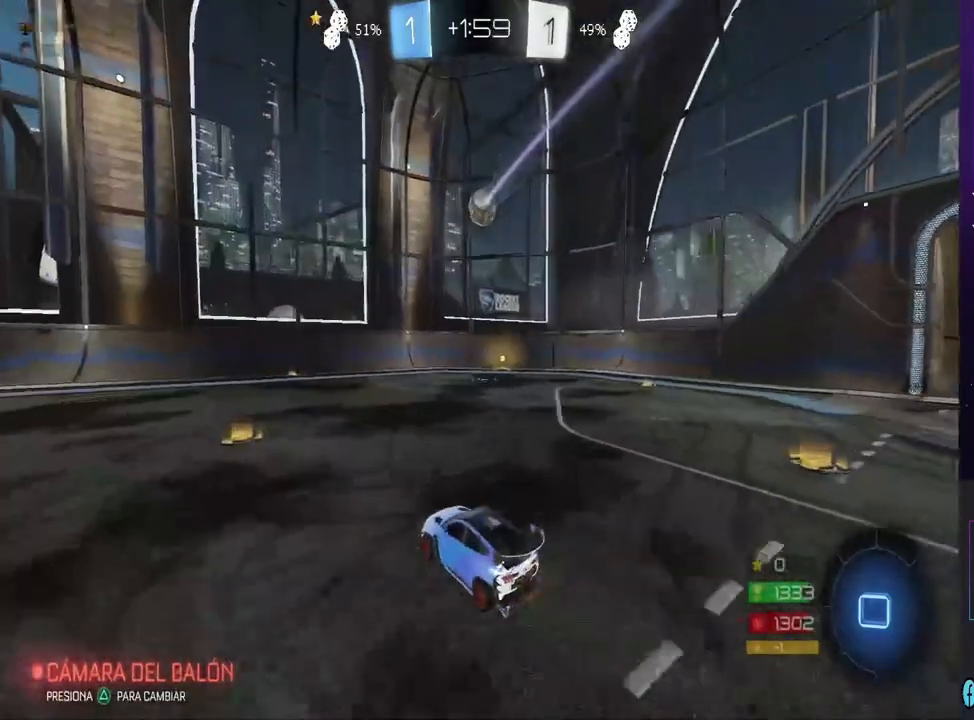
{"dt_ms": 500, "buttons": [], "left_stick": "center", "right_stick": "center", "events": [[233, "left_stick", "center"], [500, "R2", "up"]]}
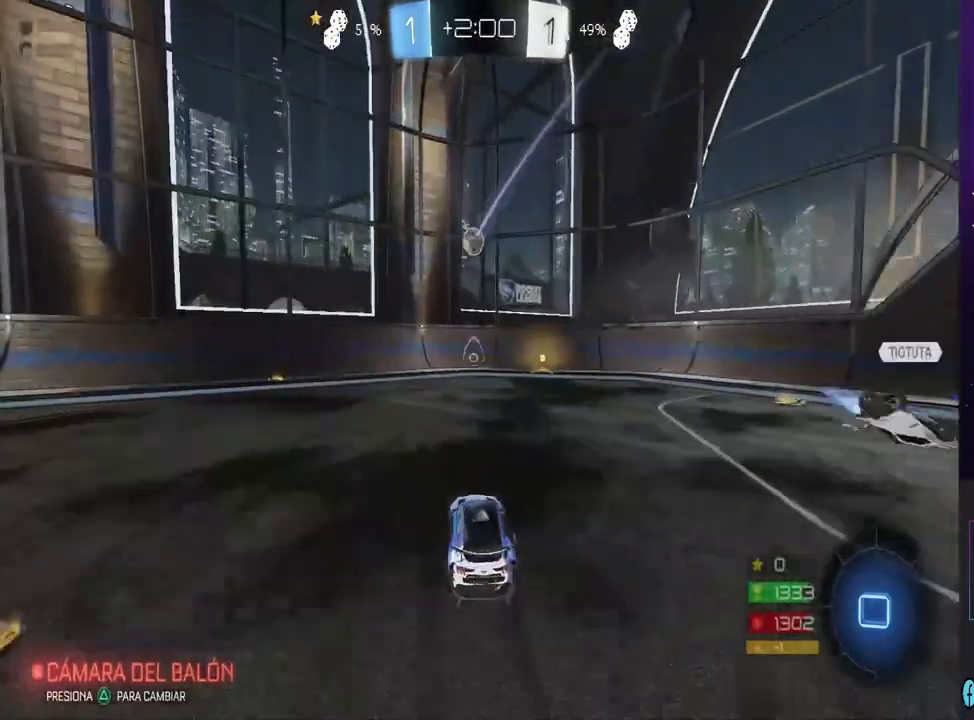
{"dt_ms": 500, "buttons": ["R2"], "left_stick": "left", "right_stick": "center", "events": [[100, "L2", "down"], [133, "R2", "down"], [233, "L2", "up"], [233, "left_stick", "left"]]}
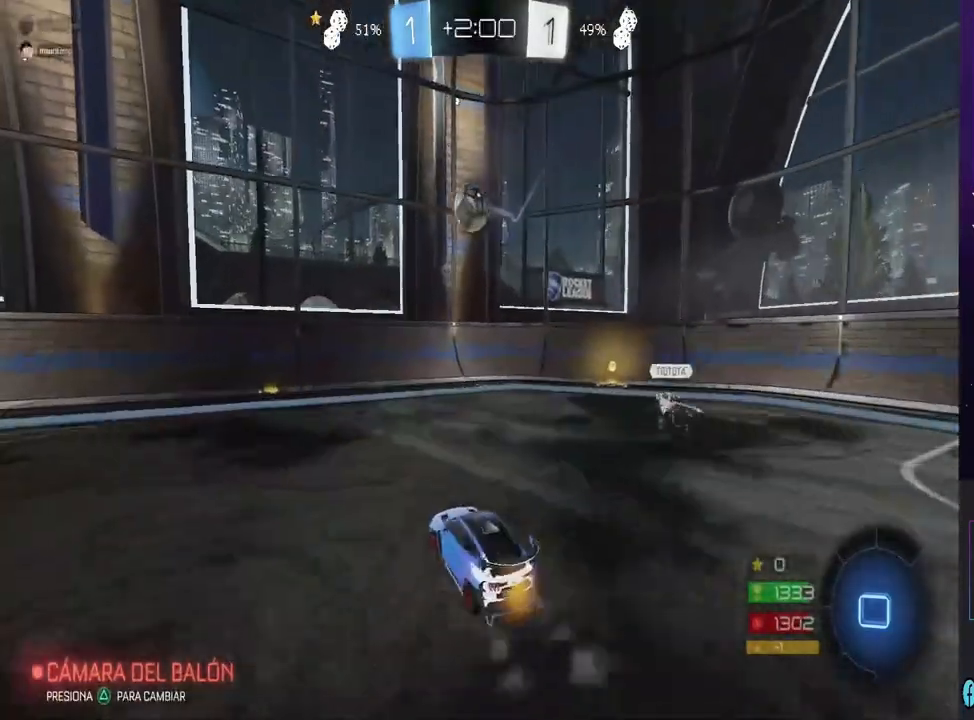
{"dt_ms": 500, "buttons": [], "left_stick": "center", "right_stick": "center", "events": [[67, "CROSS", "down"], [100, "left_stick", "center"], [233, "left_stick", "right"], [267, "CROSS", "up"], [433, "R2", "up"], [433, "left_stick", "center"]]}
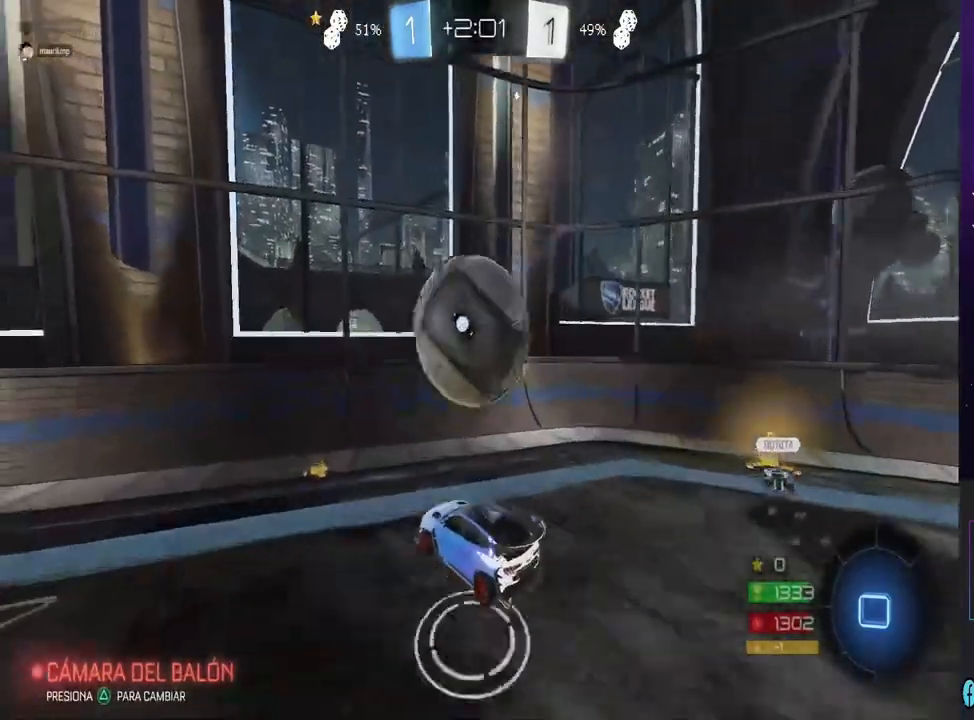
{"dt_ms": 1000, "buttons": ["R2"], "left_stick": "right", "right_stick": "center", "events": [[533, "left_stick", "down-left"], [600, "L1", "down"], [800, "L1", "up"], [833, "left_stick", "center"], [933, "left_stick", "right"], [967, "R2", "down"]]}
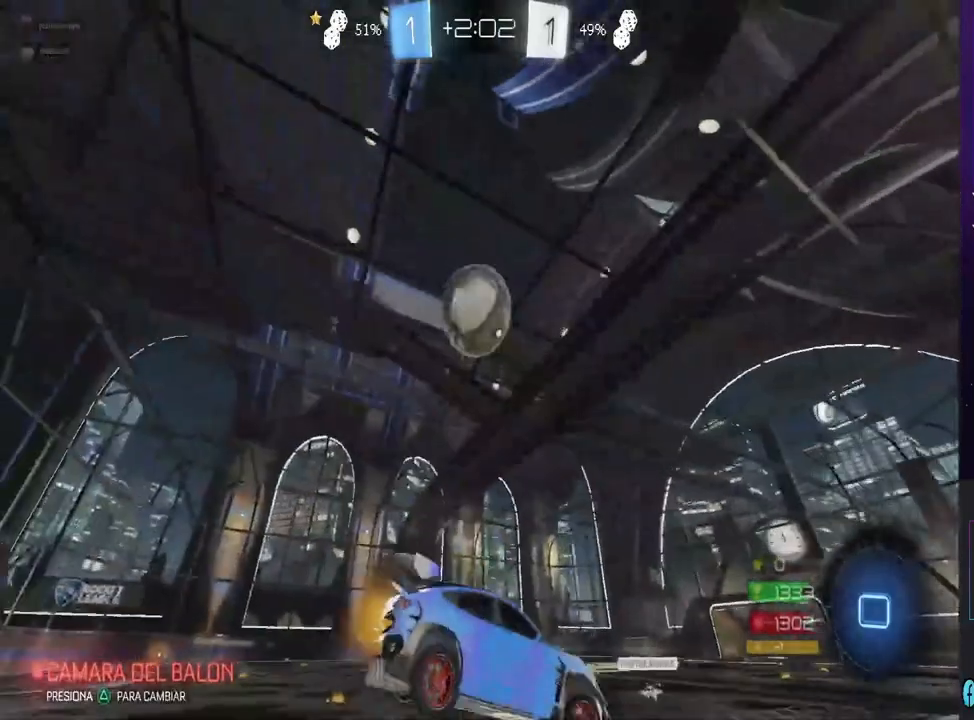
{"dt_ms": 500, "buttons": ["R2"], "left_stick": "left", "right_stick": "center", "events": [[400, "left_stick", "left"]]}
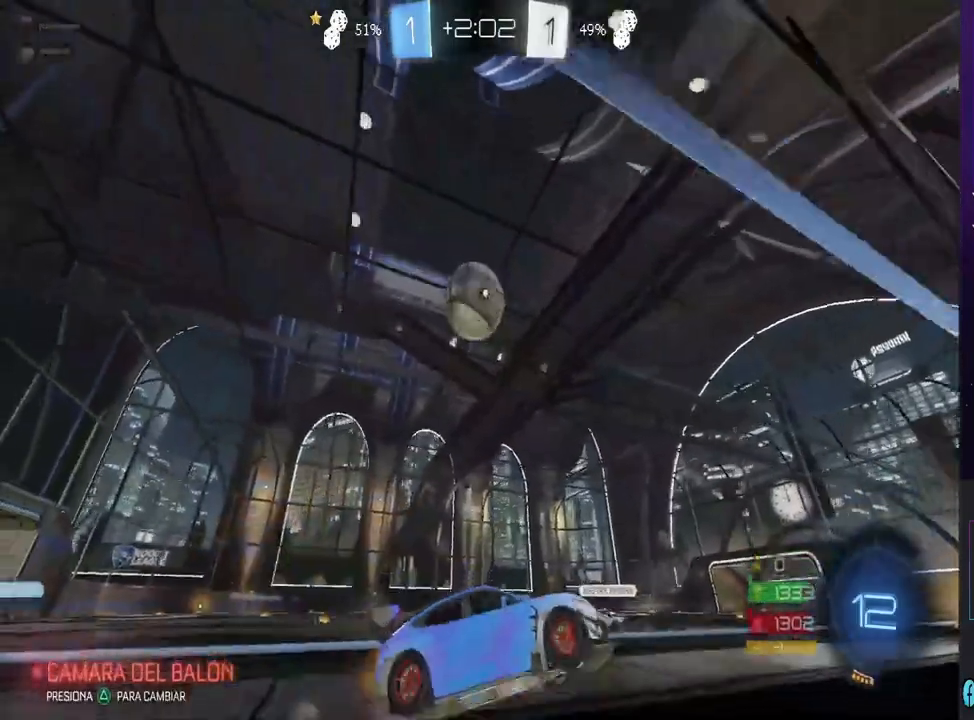
{"dt_ms": 500, "buttons": ["R2"], "left_stick": "right", "right_stick": "center", "events": [[33, "left_stick", "center"], [133, "R2", "up"], [167, "L2", "down"], [333, "L2", "up"], [333, "R2", "down"], [400, "left_stick", "right"]]}
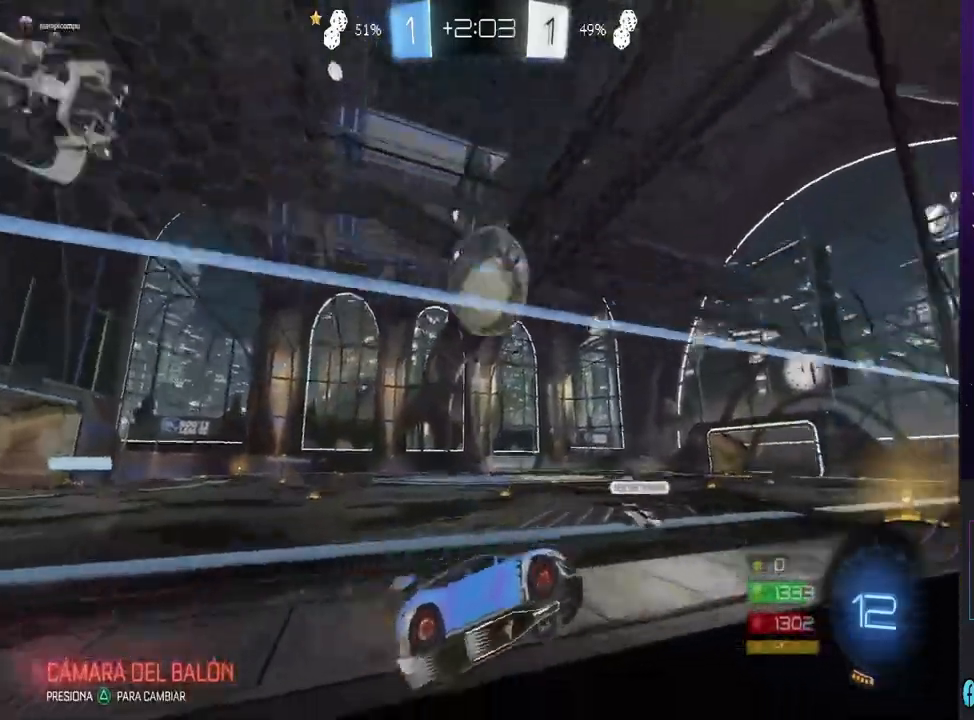
{"dt_ms": 500, "buttons": ["CROSS"], "left_stick": "left", "right_stick": "center", "events": [[67, "left_stick", "left"], [267, "CROSS", "down"], [433, "CROSS", "up"], [433, "R2", "up"], [500, "CROSS", "down"]]}
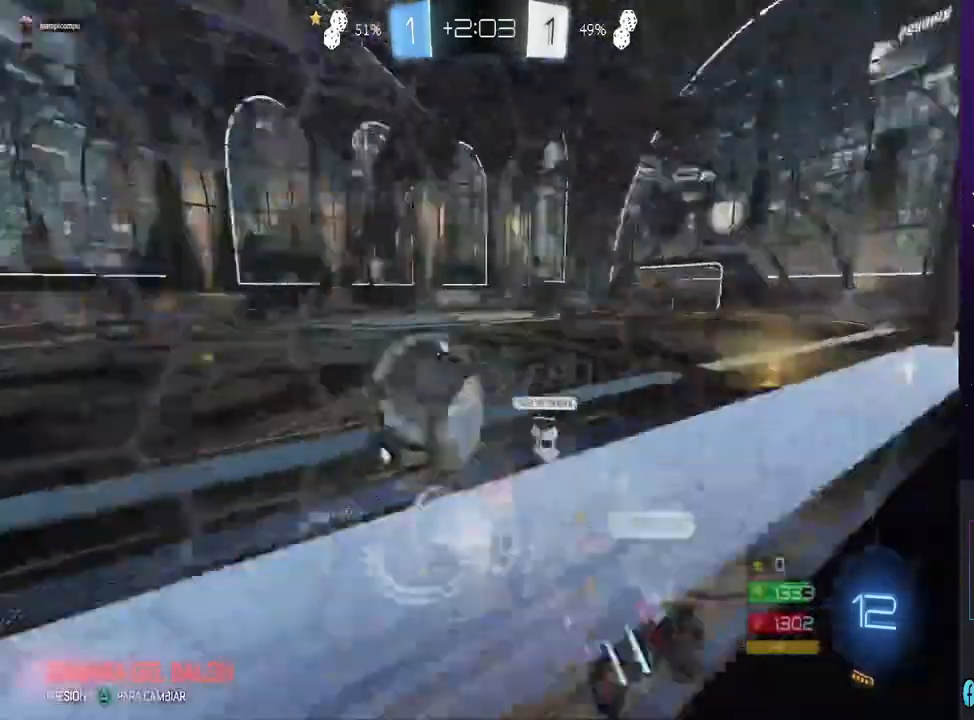
{"dt_ms": 500, "buttons": [], "left_stick": "center", "right_stick": "center", "events": [[67, "CROSS", "up"], [133, "CROSS", "down"], [167, "left_stick", "center"], [233, "CROSS", "up"], [367, "left_stick", "left"], [500, "left_stick", "center"]]}
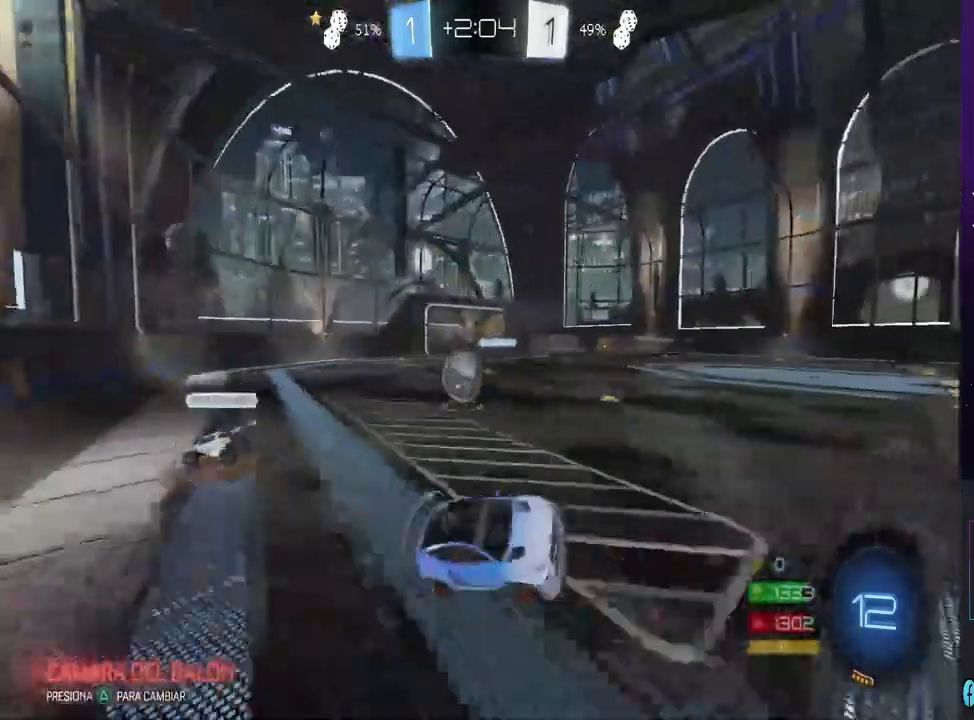
{"dt_ms": 500, "buttons": ["R2"], "left_stick": "left", "right_stick": "center", "events": [[33, "left_stick", "right"], [133, "left_stick", "center"], [200, "left_stick", "left"], [267, "R2", "down"]]}
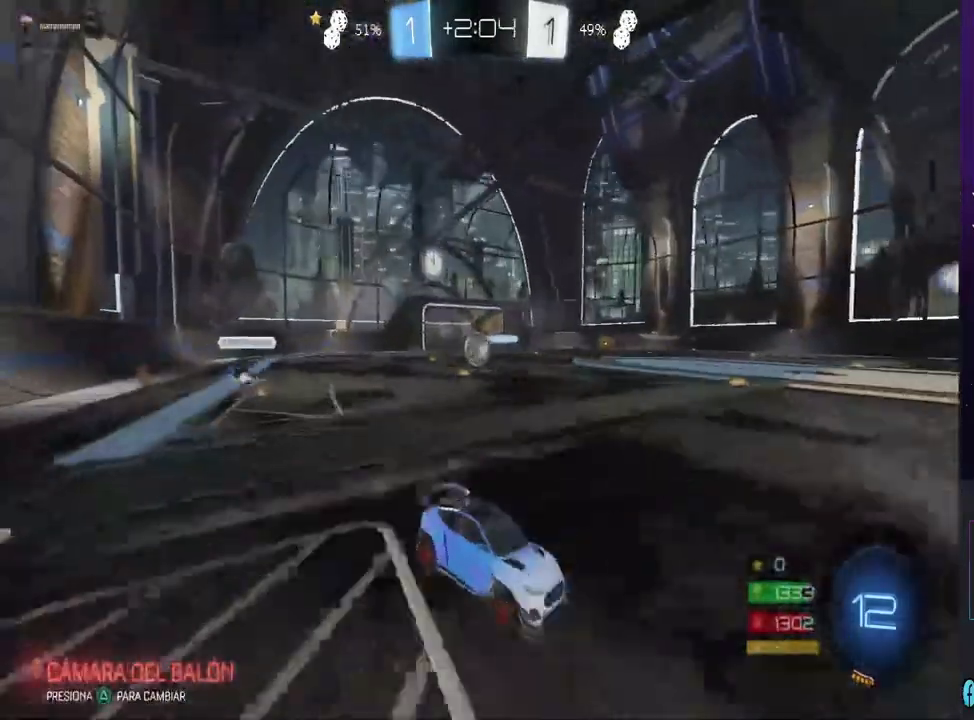
{"dt_ms": 500, "buttons": ["R2"], "left_stick": "left", "right_stick": "center", "events": [[333, "SQUARE", "down"], [467, "SQUARE", "up"]]}
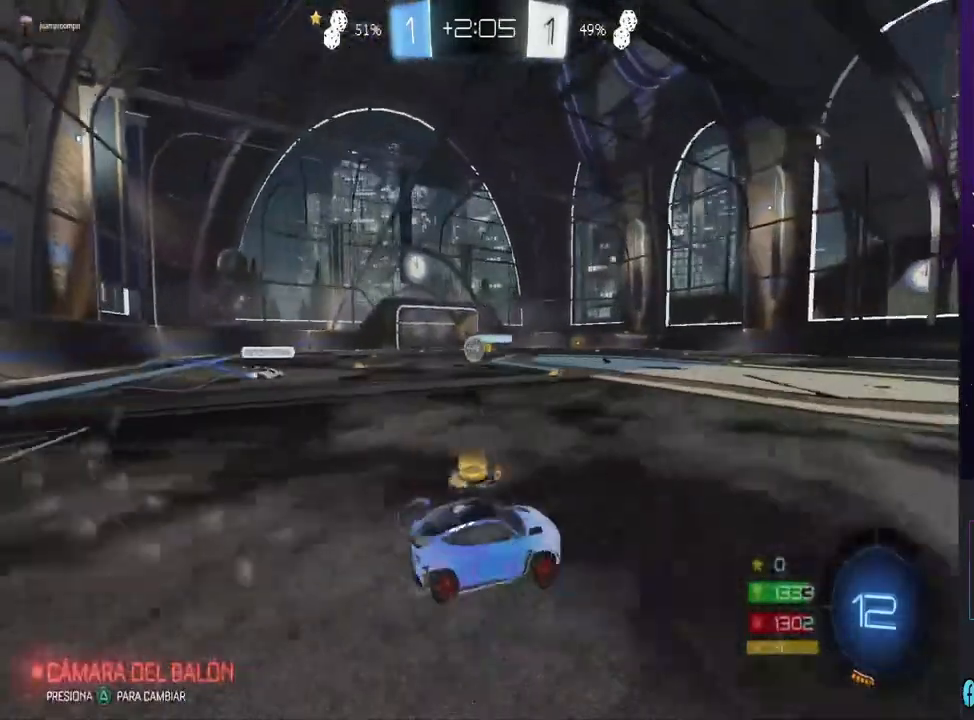
{"dt_ms": 500, "buttons": ["CIRCLE", "R2"], "left_stick": "left", "right_stick": "center", "events": [[100, "CIRCLE", "down"], [200, "left_stick", "center"], [433, "left_stick", "left"]]}
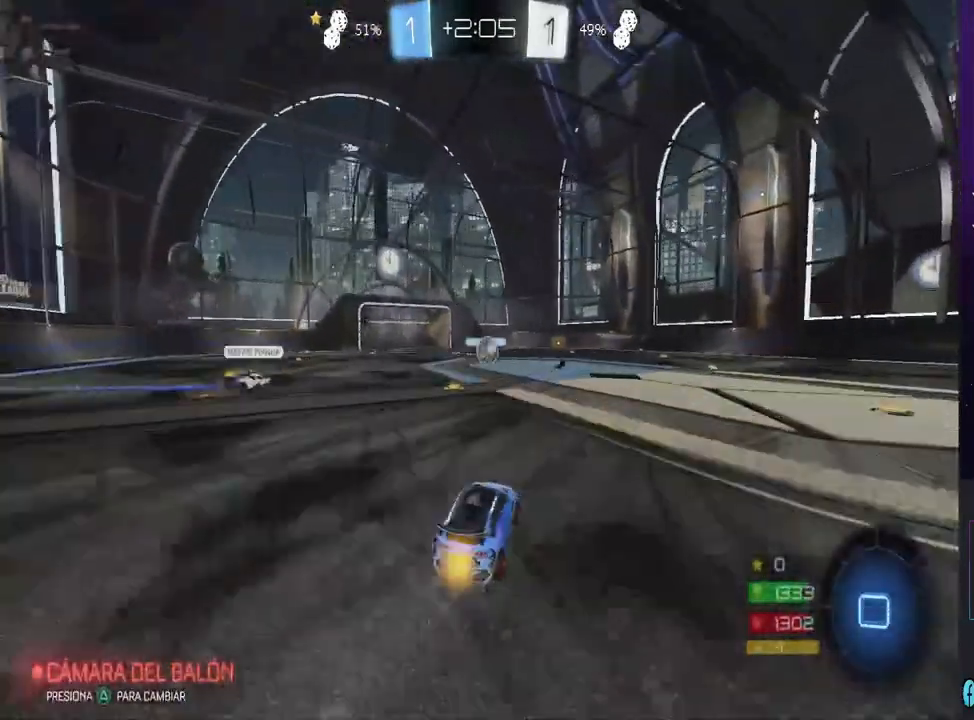
{"dt_ms": 500, "buttons": ["CROSS"], "left_stick": "up-right", "right_stick": "center", "events": [[200, "CIRCLE", "up"], [200, "left_stick", "up-right"], [233, "CROSS", "down"], [433, "R2", "up"]]}
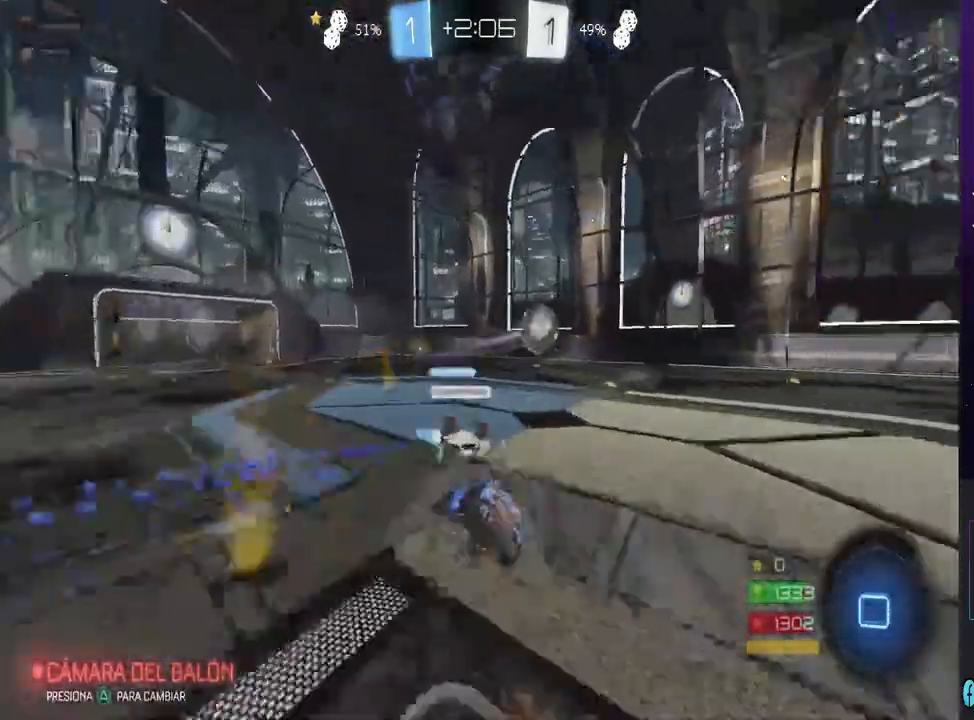
{"dt_ms": 500, "buttons": [], "left_stick": "center", "right_stick": "center", "events": [[33, "left_stick", "center"], [67, "CROSS", "up"]]}
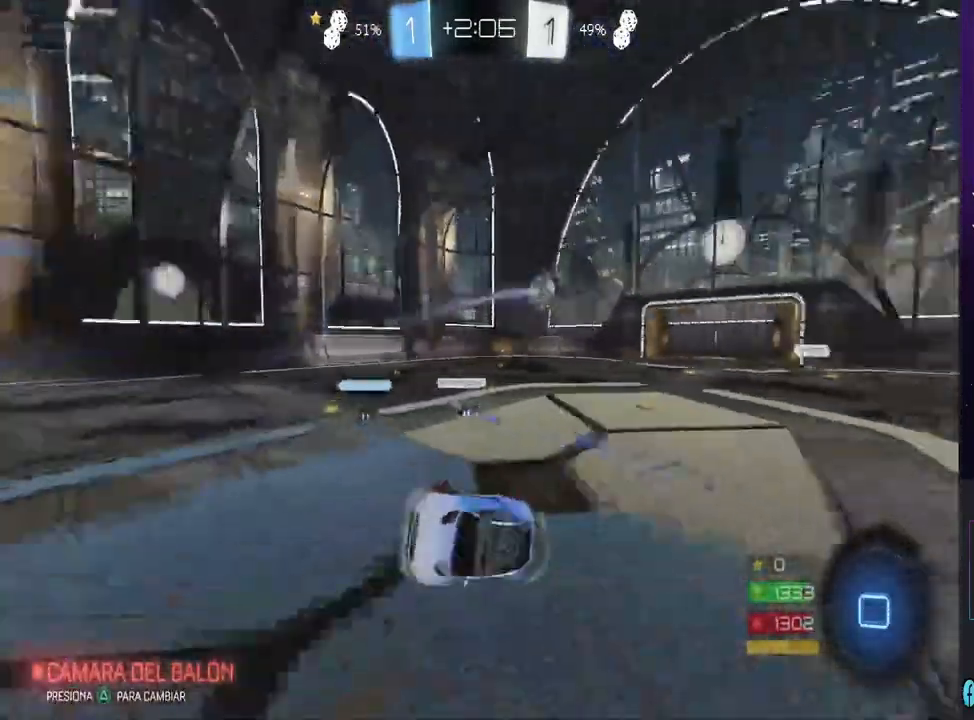
{"dt_ms": 500, "buttons": ["CIRCLE", "R2"], "left_stick": "center", "right_stick": "center", "events": [[133, "R2", "down"], [300, "TRIANGLE", "down"], [367, "TRIANGLE", "up"], [467, "CIRCLE", "down"]]}
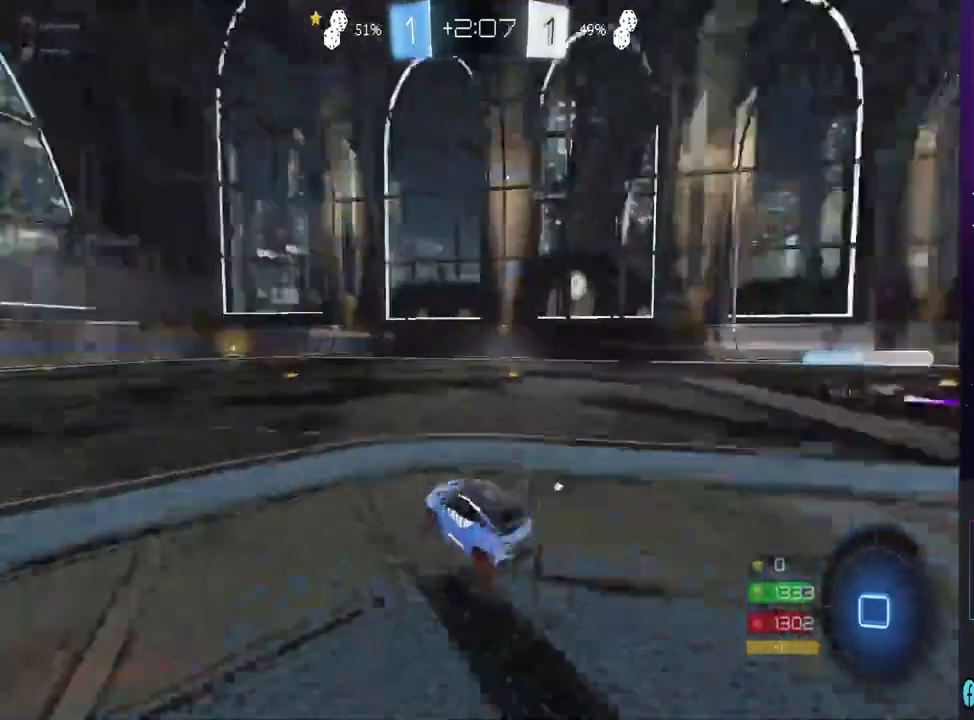
{"dt_ms": 500, "buttons": ["R2"], "left_stick": "center", "right_stick": "center", "events": [[367, "CIRCLE", "up"]]}
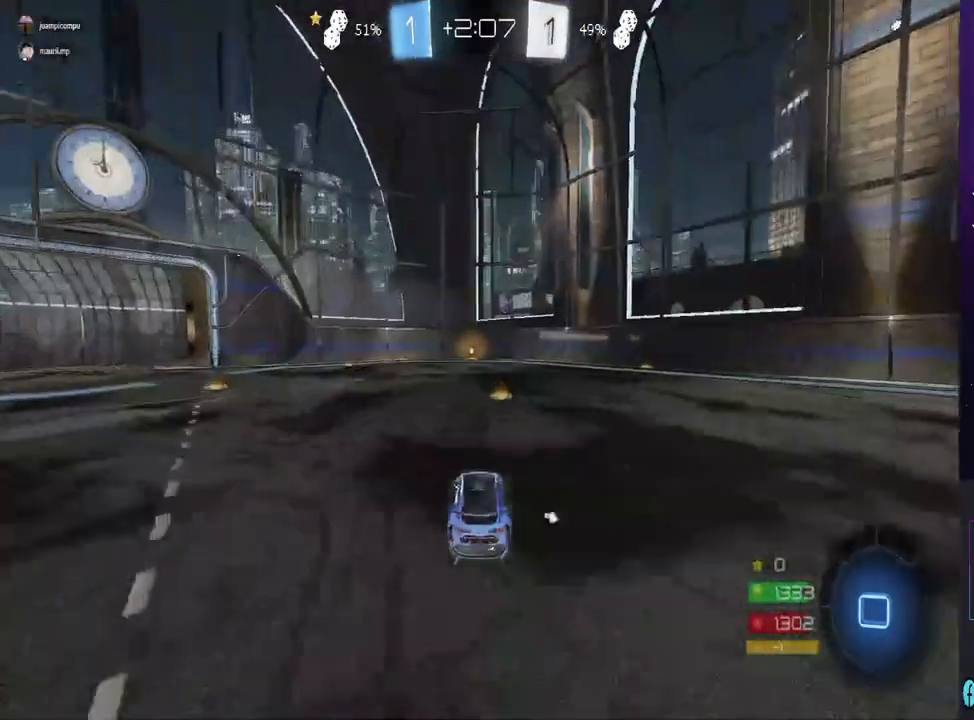
{"dt_ms": 500, "buttons": ["CIRCLE", "R2"], "left_stick": "center", "right_stick": "center", "events": [[67, "TRIANGLE", "down"], [167, "TRIANGLE", "up"], [267, "CIRCLE", "down"]]}
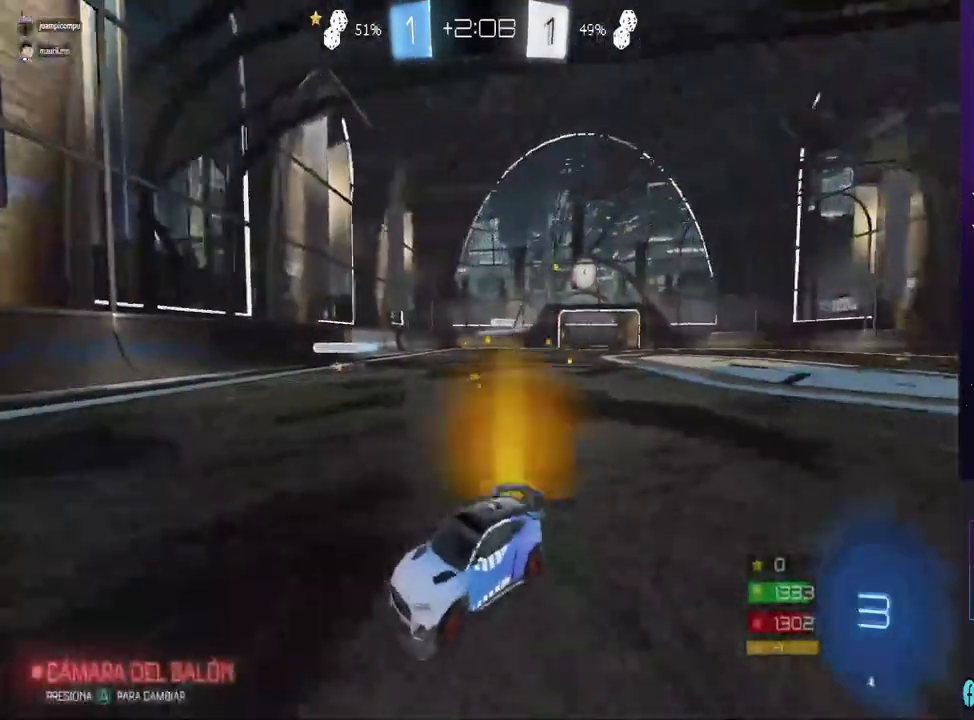
{"dt_ms": 500, "buttons": ["R2"], "left_stick": "center", "right_stick": "center", "events": [[400, "CIRCLE", "up"], [400, "left_stick", "right"], [467, "left_stick", "center"]]}
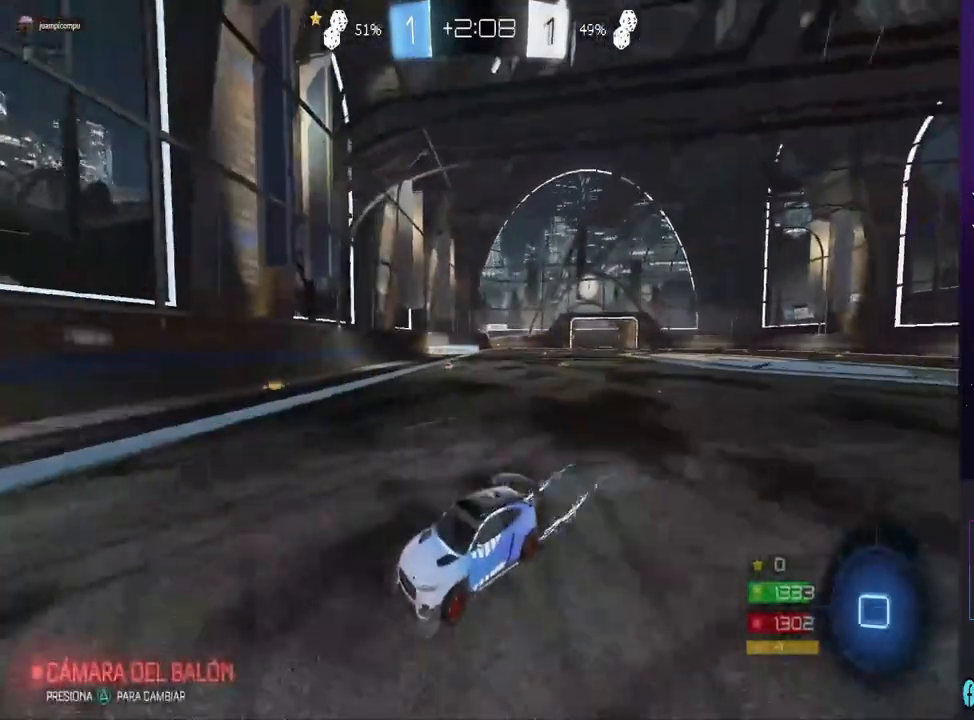
{"dt_ms": 500, "buttons": ["R2"], "left_stick": "left", "right_stick": "center", "events": [[67, "left_stick", "right"], [100, "R2", "up"], [167, "SQUARE", "down"], [167, "left_stick", "left"], [400, "R2", "down"], [400, "SQUARE", "up"]]}
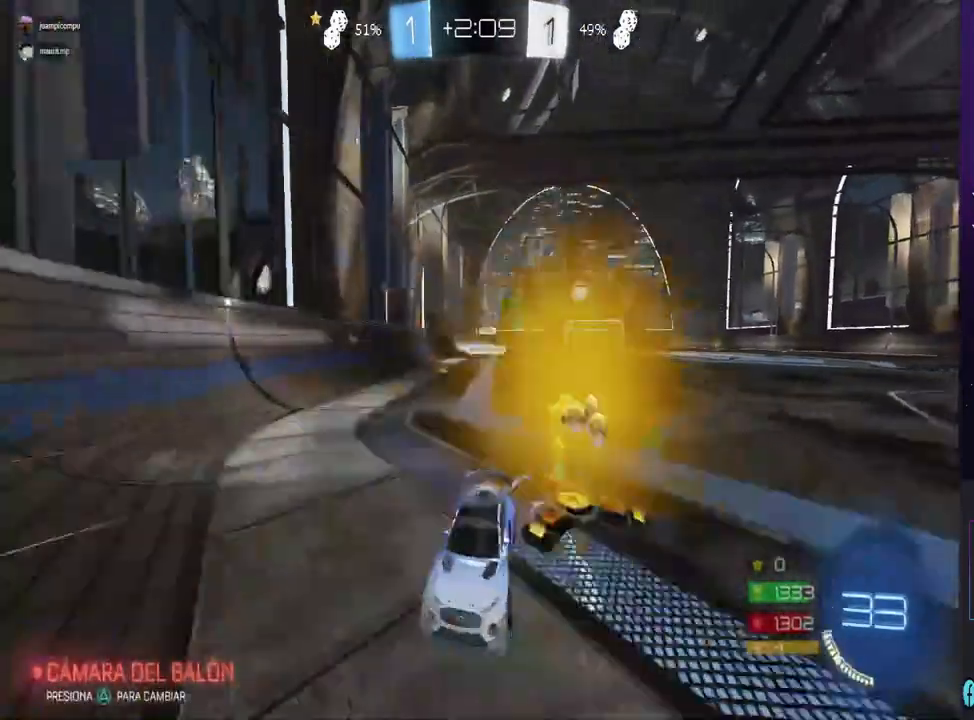
{"dt_ms": 500, "buttons": ["CIRCLE", "R2"], "left_stick": "left", "right_stick": "center", "events": [[233, "SQUARE", "down"], [367, "SQUARE", "up"], [467, "CIRCLE", "down"]]}
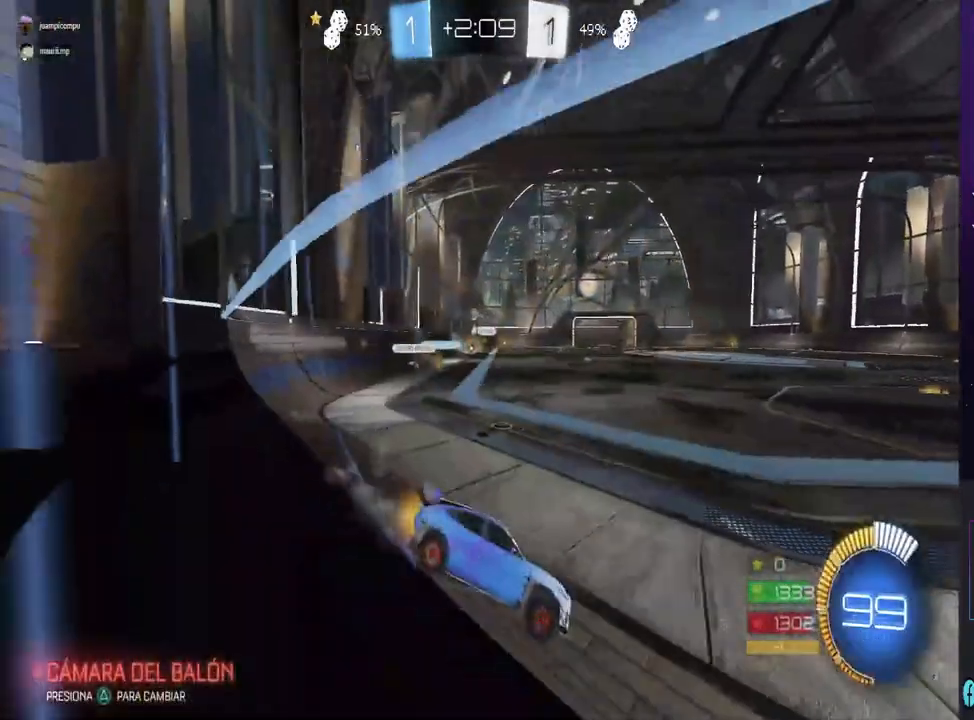
{"dt_ms": 500, "buttons": ["CIRCLE", "R2"], "left_stick": "center", "right_stick": "center", "events": [[500, "left_stick", "center"]]}
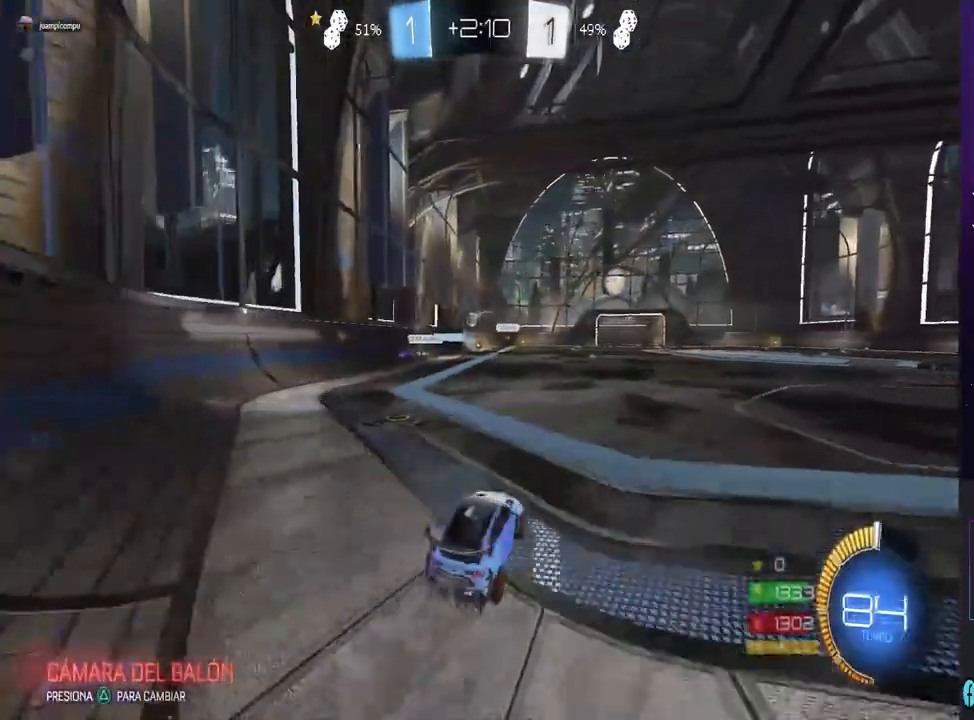
{"dt_ms": 500, "buttons": ["CIRCLE", "R2"], "left_stick": "center", "right_stick": "center", "events": []}
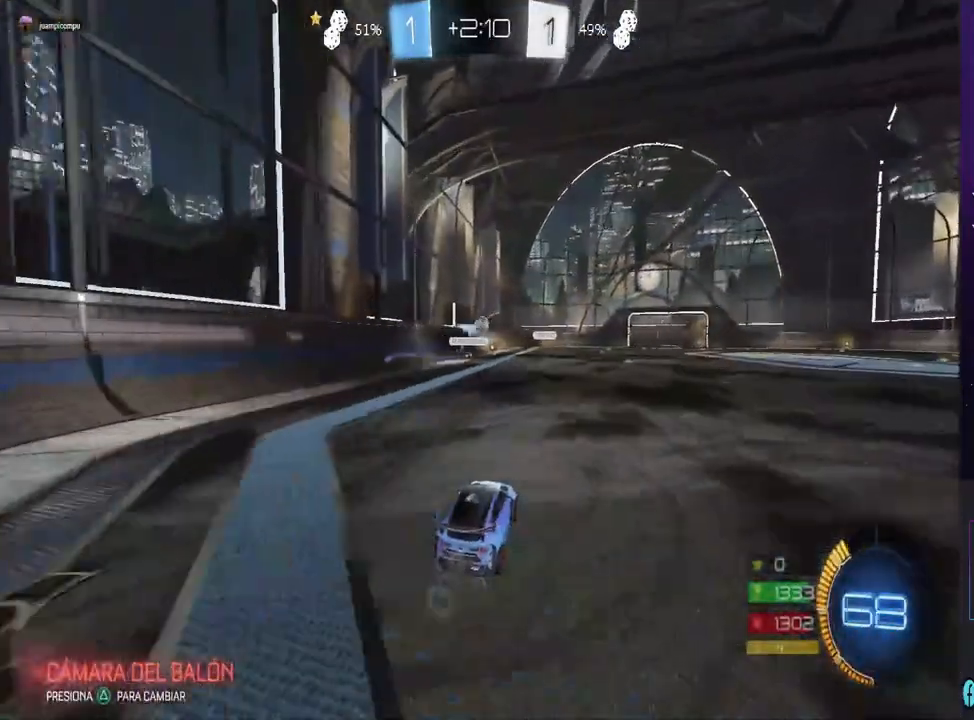
{"dt_ms": 500, "buttons": ["L2"], "left_stick": "right", "right_stick": "center", "events": [[200, "left_stick", "right"], [233, "CIRCLE", "up"], [433, "R2", "up"], [467, "L2", "down"]]}
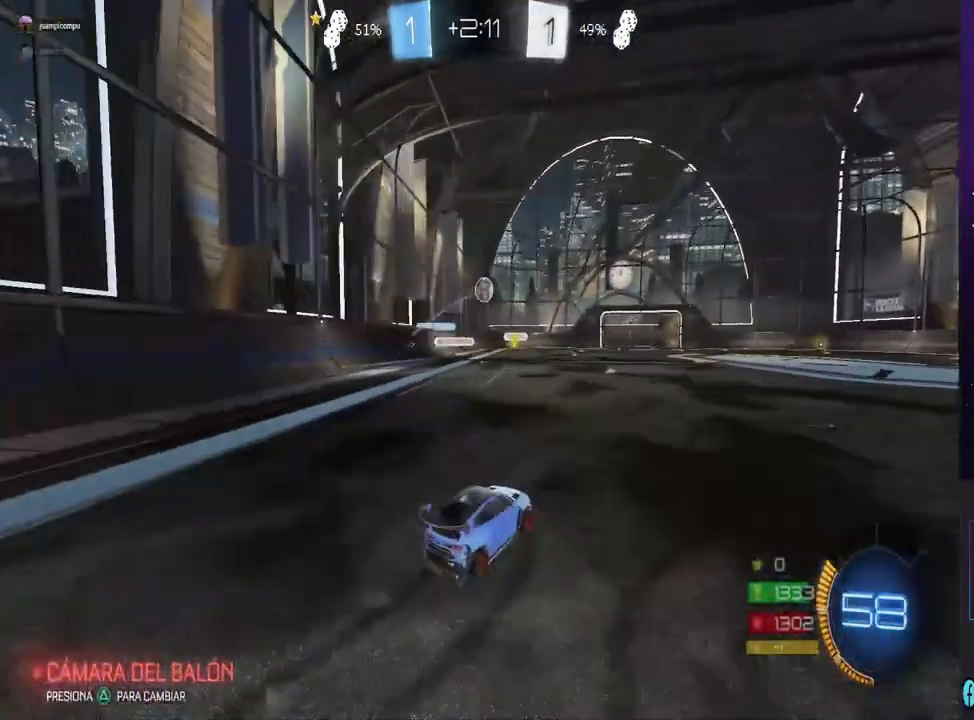
{"dt_ms": 500, "buttons": ["R2"], "left_stick": "left", "right_stick": "center", "events": [[100, "R2", "down"], [167, "L2", "up"], [433, "left_stick", "left"]]}
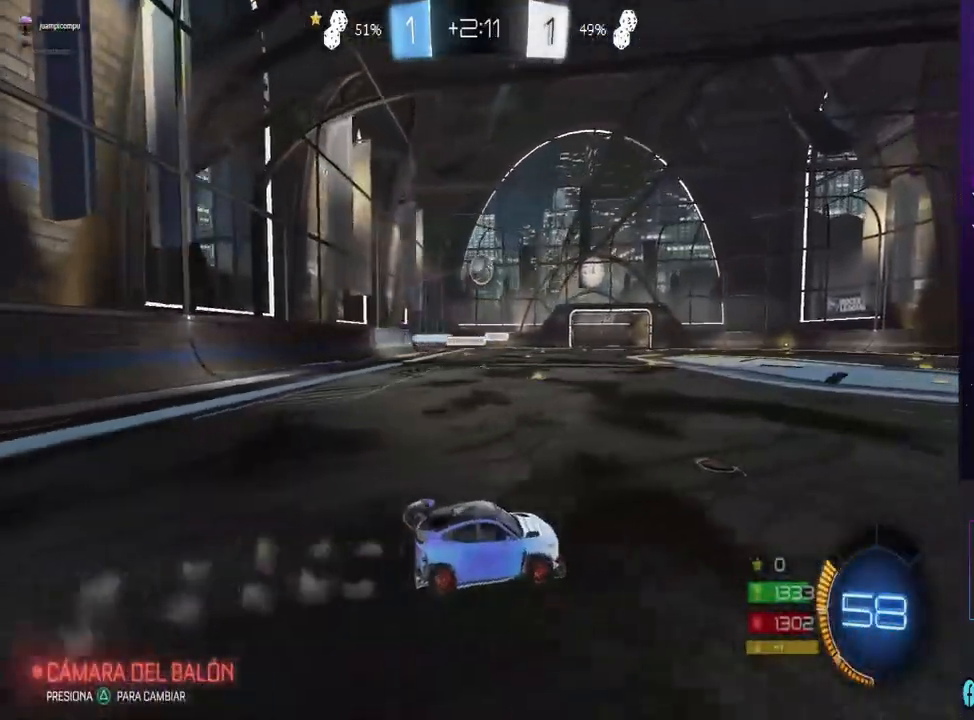
{"dt_ms": 500, "buttons": ["CIRCLE", "R2"], "left_stick": "center", "right_stick": "center", "events": [[100, "CIRCLE", "down"], [133, "left_stick", "center"], [233, "left_stick", "left"], [467, "left_stick", "center"]]}
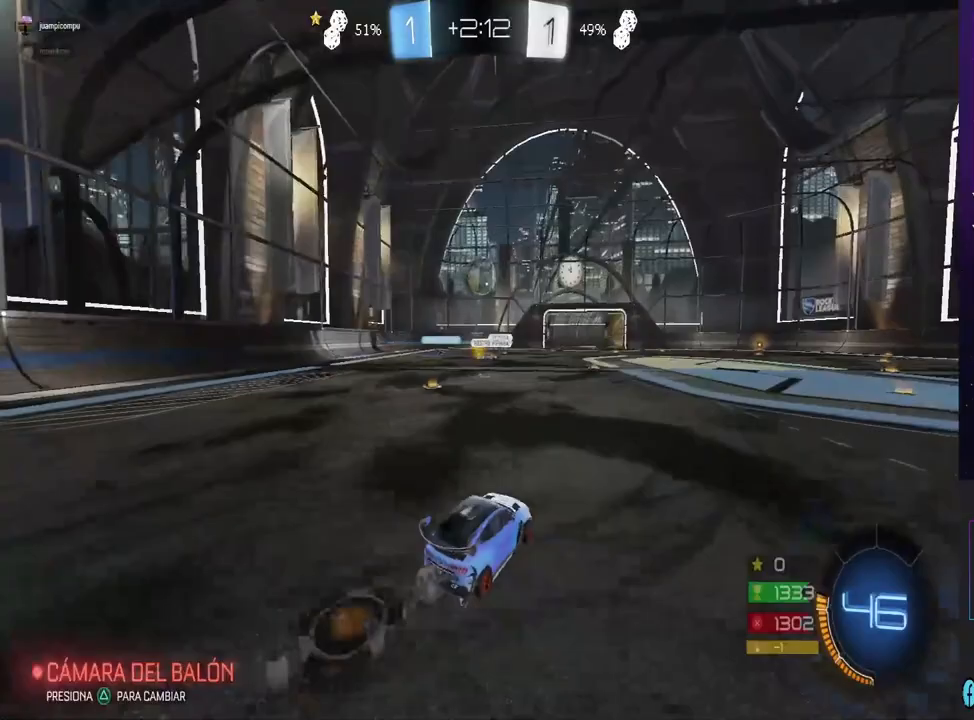
{"dt_ms": 500, "buttons": ["CIRCLE", "R2"], "left_stick": "center", "right_stick": "center", "events": [[200, "left_stick", "right"], [233, "CIRCLE", "up"], [267, "left_stick", "down"], [300, "CROSS", "down"], [367, "CROSS", "up"], [433, "CIRCLE", "down"], [500, "left_stick", "center"]]}
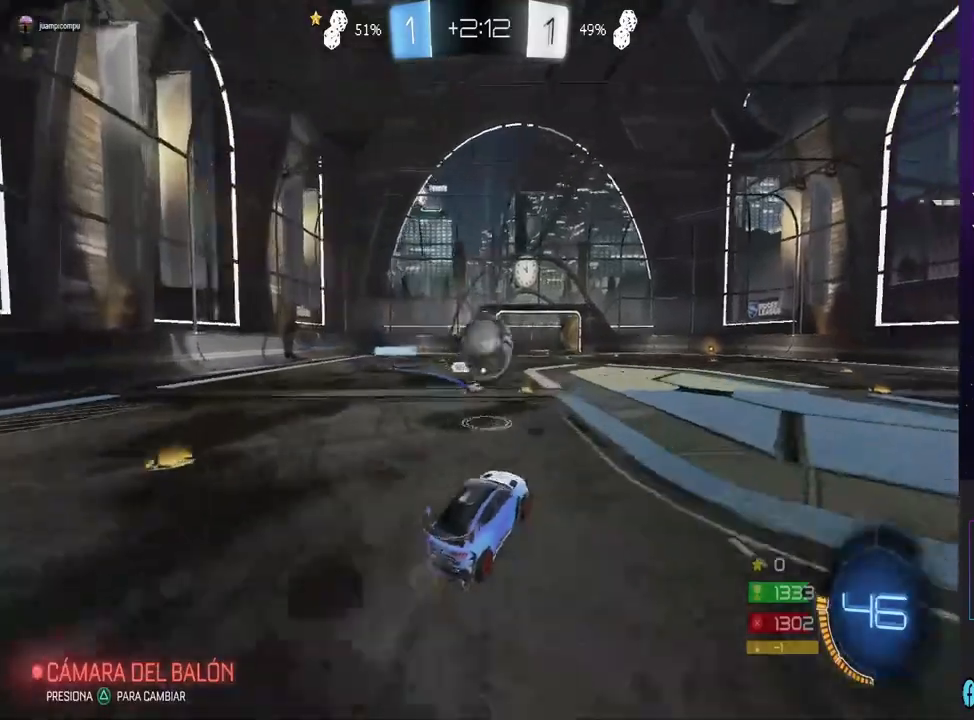
{"dt_ms": 500, "buttons": ["CROSS"], "left_stick": "up-right", "right_stick": "center", "events": [[133, "CIRCLE", "up"], [133, "left_stick", "up"], [167, "R2", "up"], [267, "left_stick", "up-right"], [300, "CROSS", "down"], [367, "CROSS", "up"], [433, "CROSS", "down"]]}